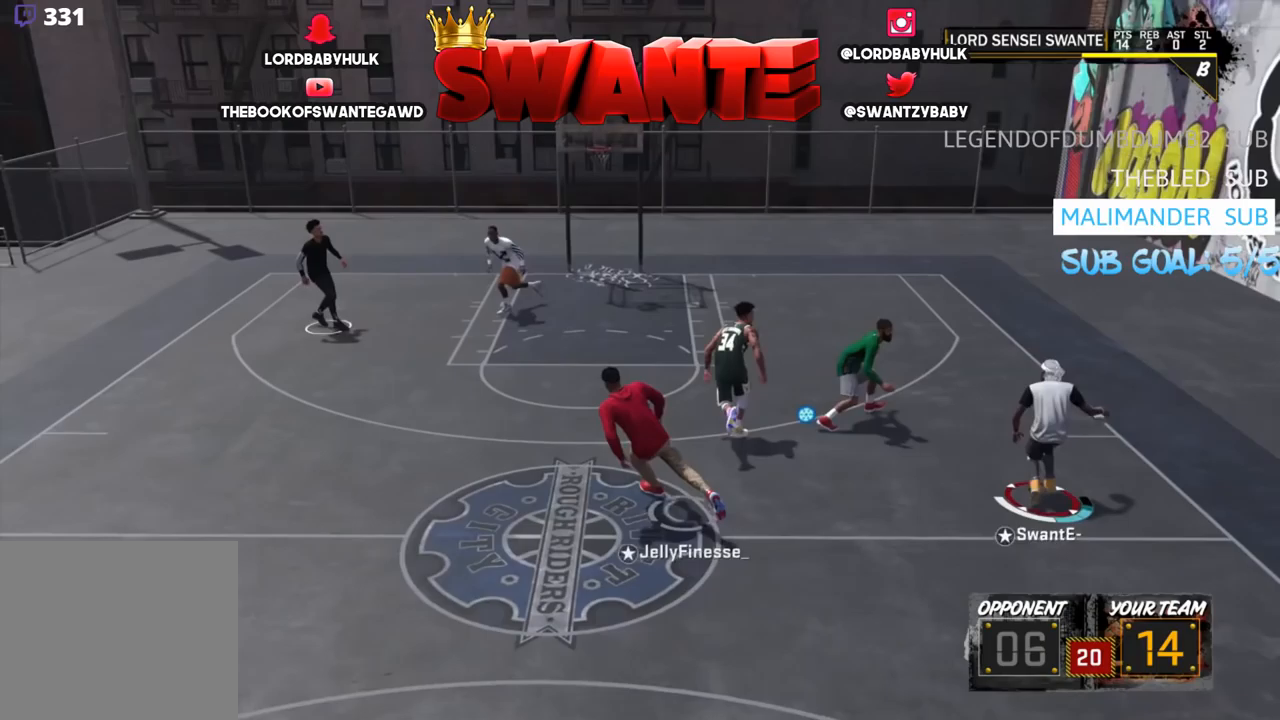
Gameplay with a controller (PlayStation layout); each line is a JSON object with the inputs held at the frame after it (dt_ms = milliseconds from this image to that frame). "events" lists button and stick changes between this image and that frame as [ms after this image, input, new state], when the widget could be followed in between.
{"dt_ms": 200, "buttons": [], "left_stick": "center", "right_stick": "center", "events": []}
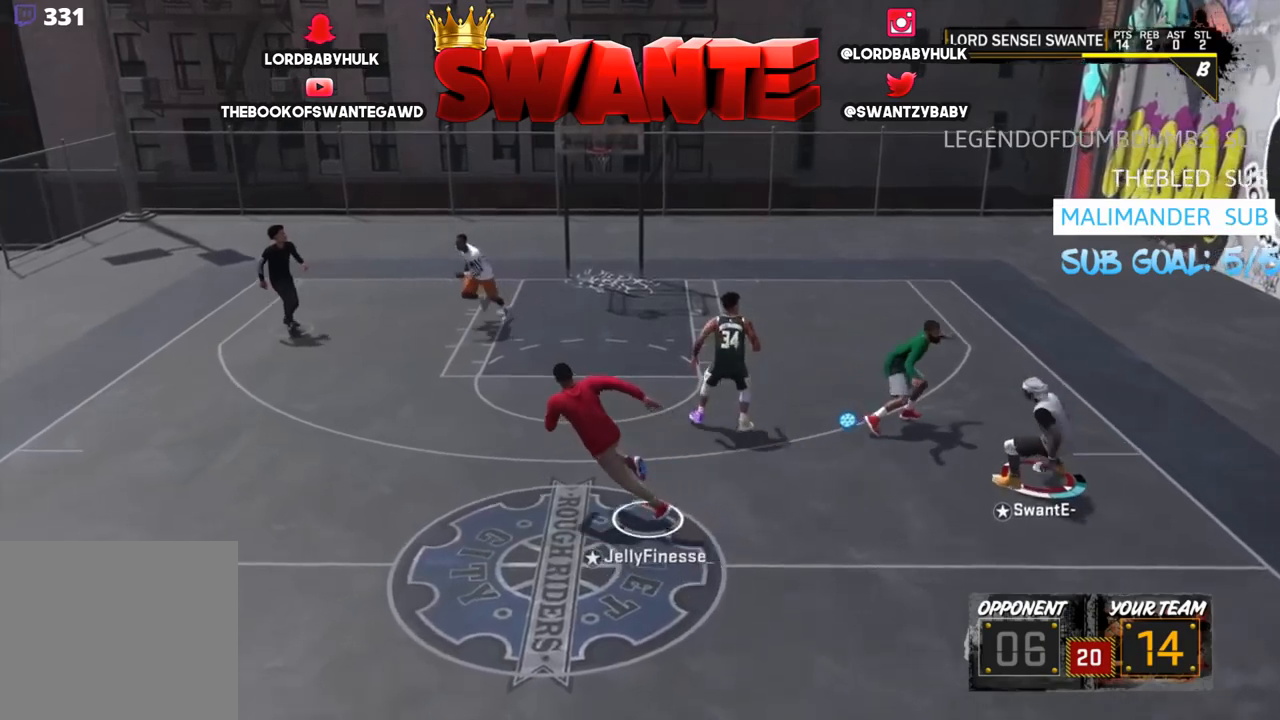
{"dt_ms": 500, "buttons": [], "left_stick": "center", "right_stick": "center", "events": []}
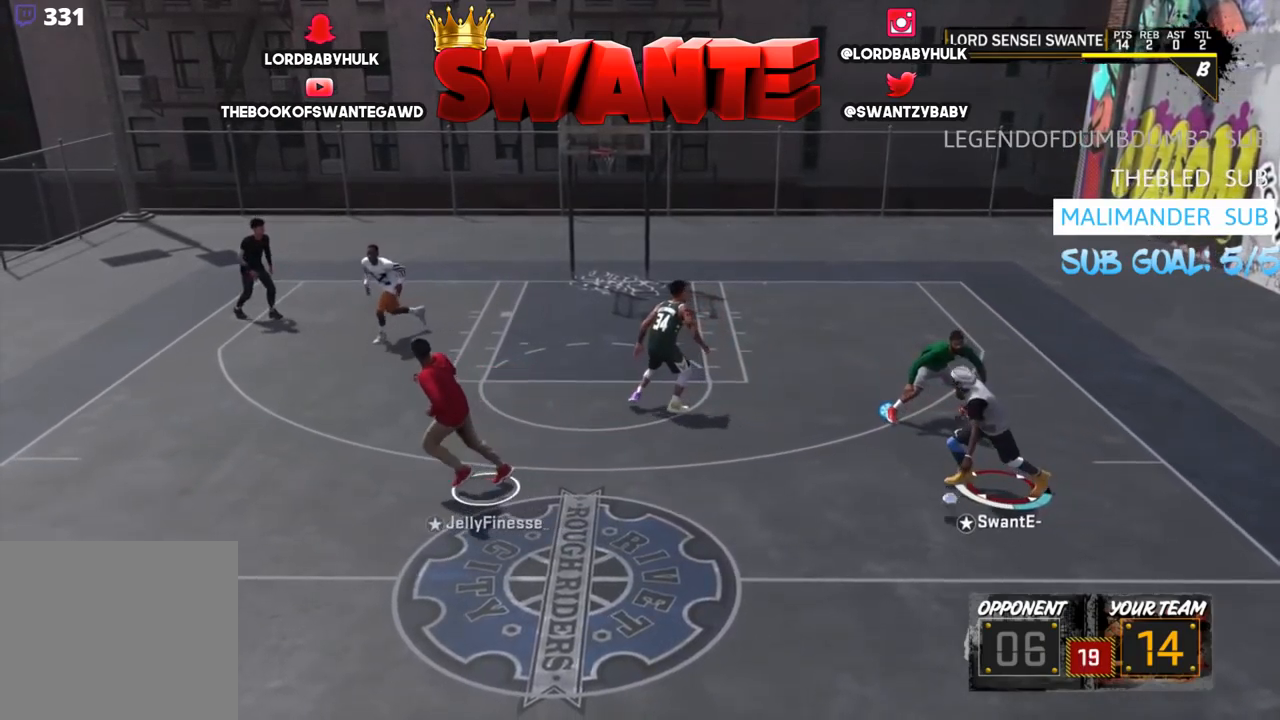
{"dt_ms": 500, "buttons": [], "left_stick": "center", "right_stick": "center", "events": [[117, "right_stick", "down-right"], [217, "right_stick", "center"]]}
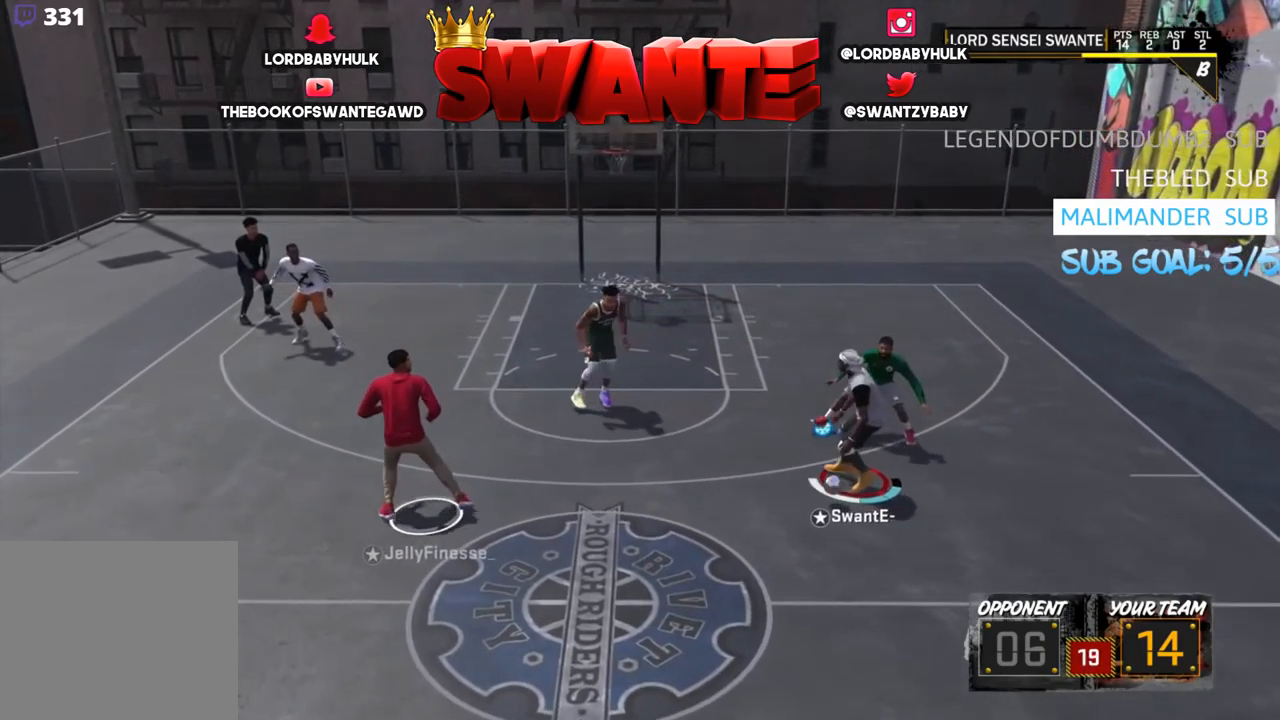
{"dt_ms": 500, "buttons": [], "left_stick": "center", "right_stick": "center", "events": []}
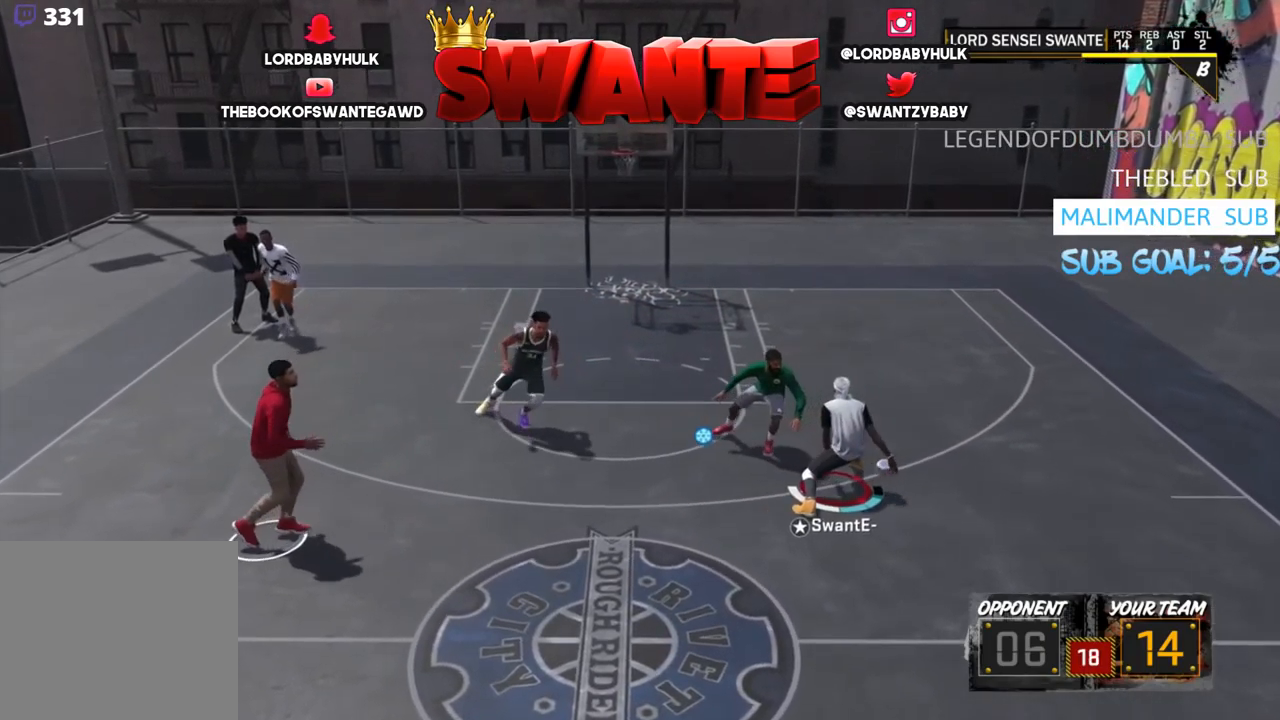
{"dt_ms": 500, "buttons": [], "left_stick": "center", "right_stick": "center", "events": [[133, "left_stick", "down"], [167, "SQUARE", "down"], [267, "SQUARE", "up"], [500, "left_stick", "center"]]}
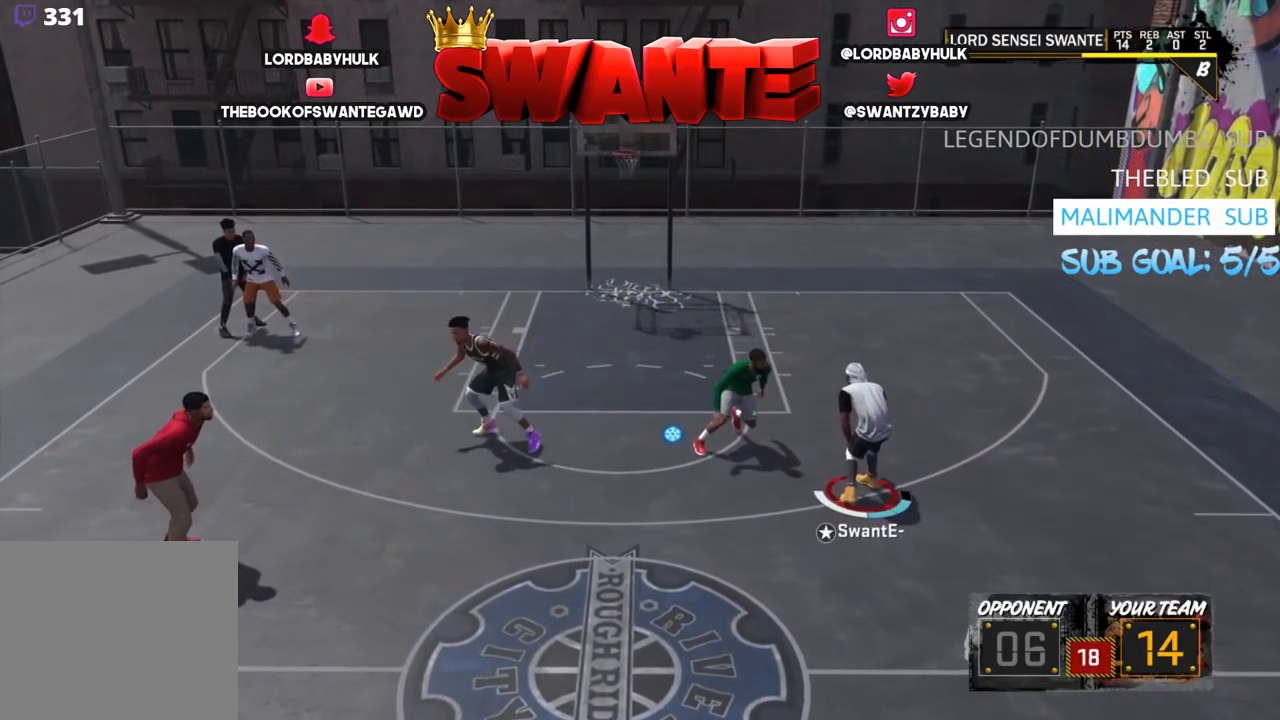
{"dt_ms": 500, "buttons": [], "left_stick": "center", "right_stick": "center", "events": []}
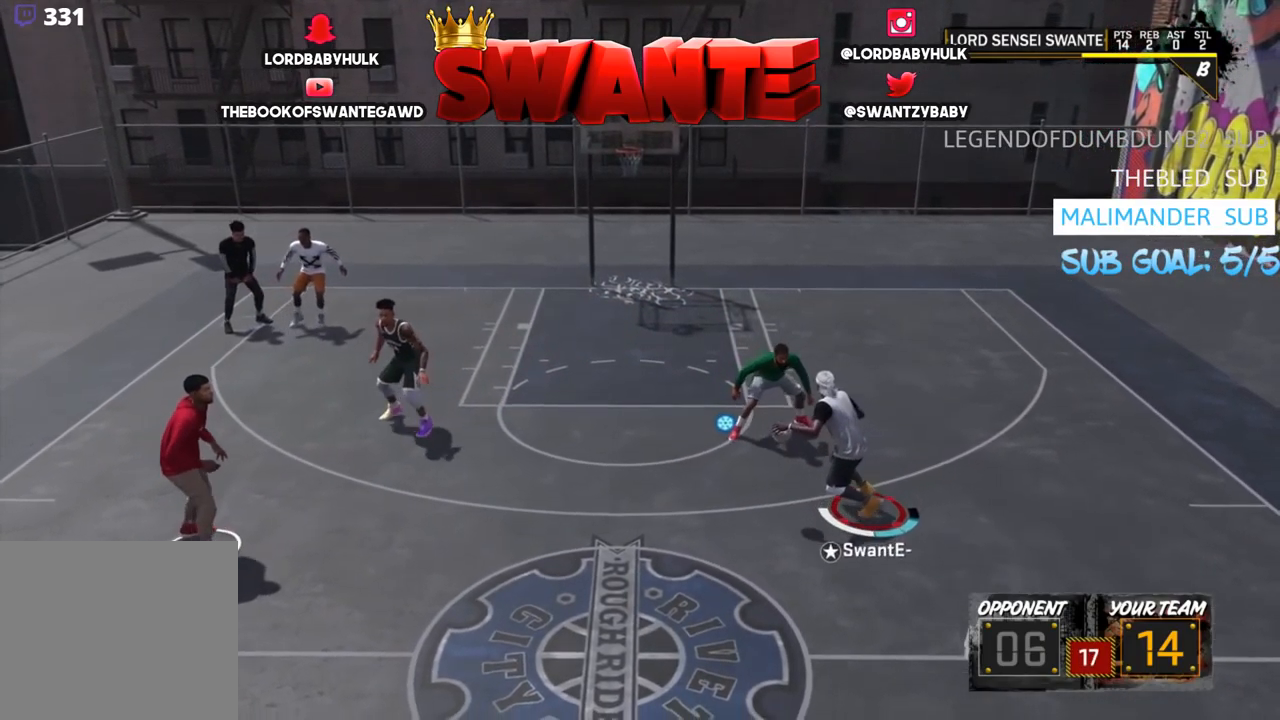
{"dt_ms": 500, "buttons": ["R2"], "left_stick": "up-right", "right_stick": "down", "events": [[283, "right_stick", "right"], [350, "right_stick", "center"], [383, "R2", "down"], [383, "left_stick", "up-right"], [483, "right_stick", "down"]]}
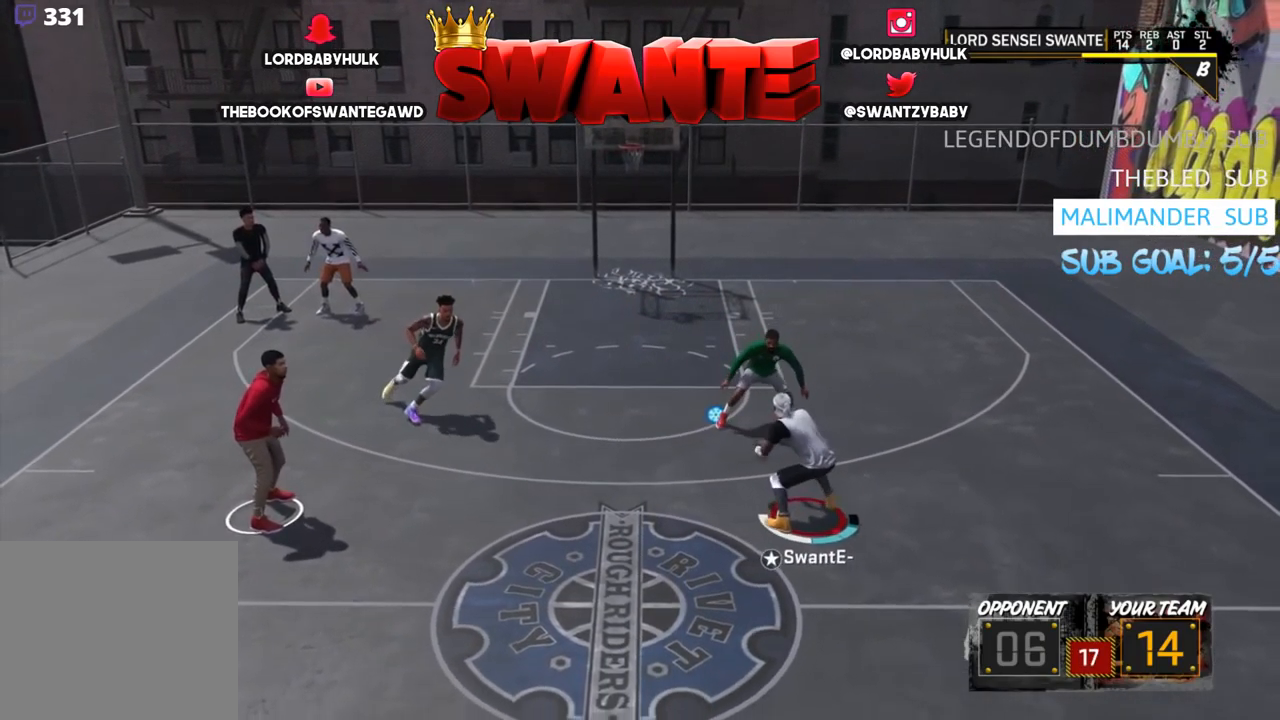
{"dt_ms": 500, "buttons": [], "left_stick": "center", "right_stick": "center", "events": [[50, "left_stick", "center"], [83, "R2", "up"], [83, "right_stick", "center"]]}
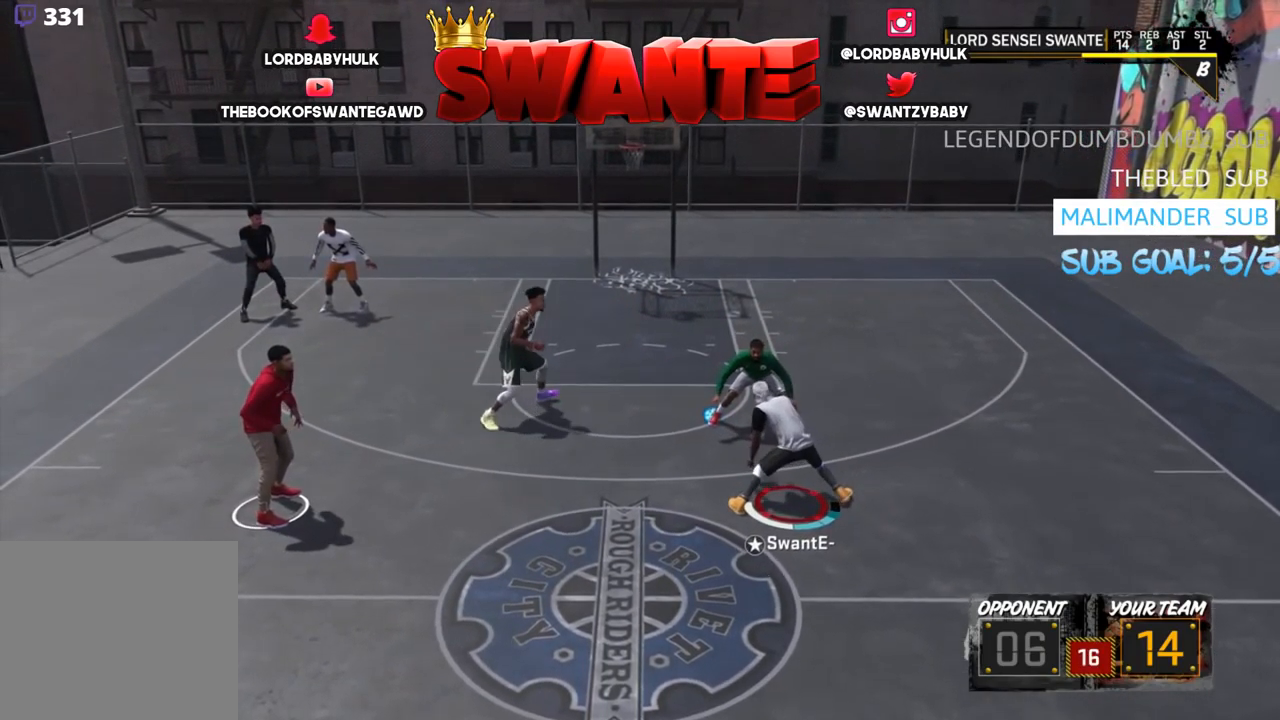
{"dt_ms": 500, "buttons": [], "left_stick": "center", "right_stick": "center", "events": []}
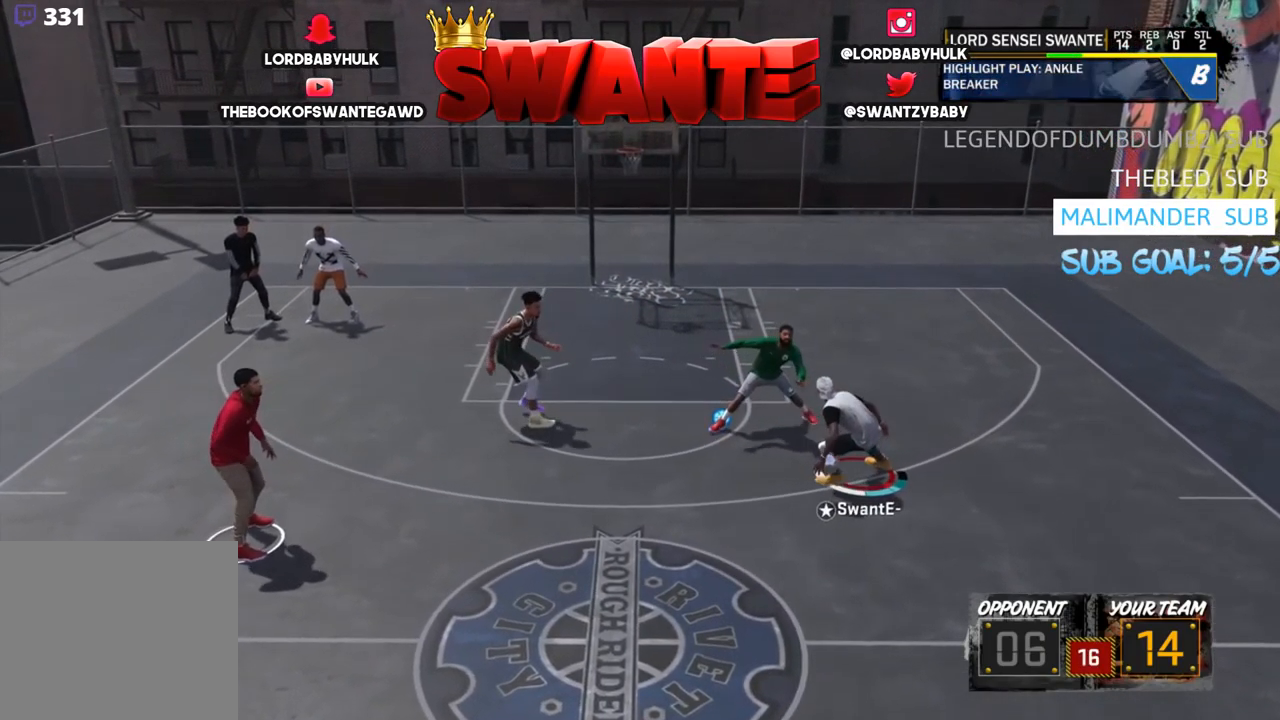
{"dt_ms": 500, "buttons": [], "left_stick": "center", "right_stick": "center", "events": [[50, "right_stick", "right"], [150, "right_stick", "center"], [183, "R2", "down"], [183, "left_stick", "up-right"], [267, "right_stick", "down"], [367, "R2", "up"], [367, "left_stick", "center"], [367, "right_stick", "center"]]}
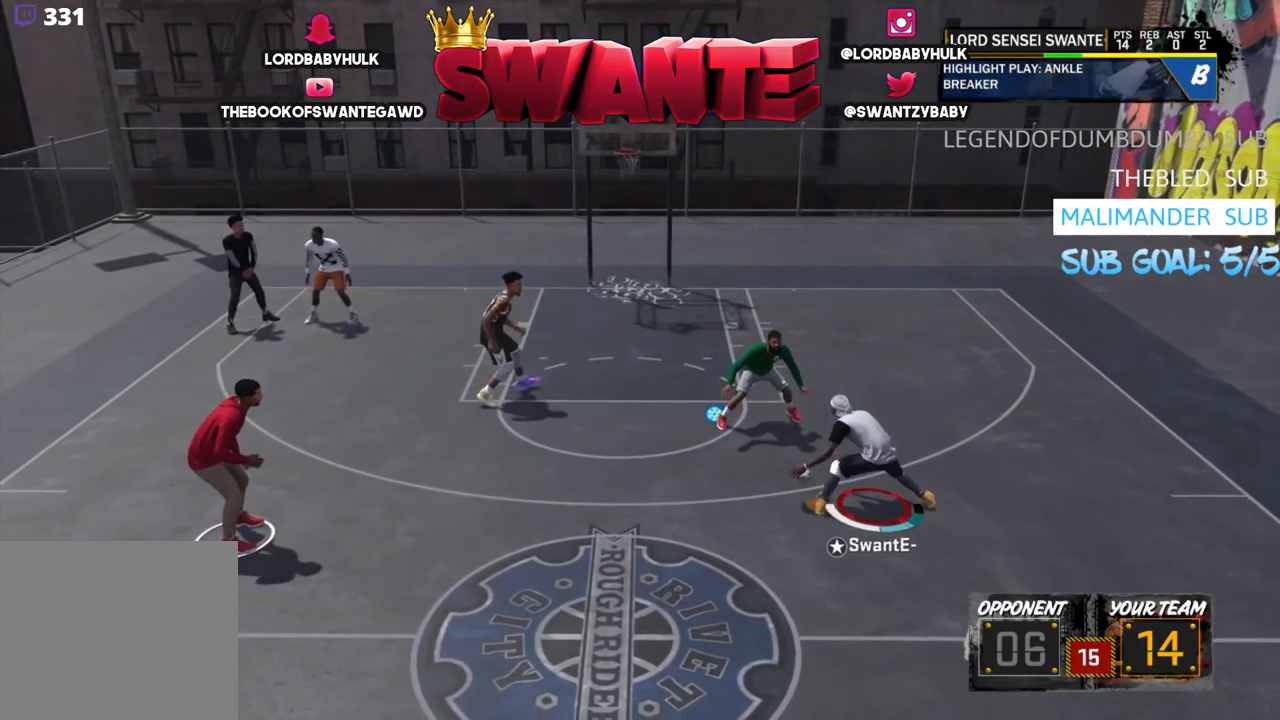
{"dt_ms": 500, "buttons": [], "left_stick": "center", "right_stick": "center", "events": []}
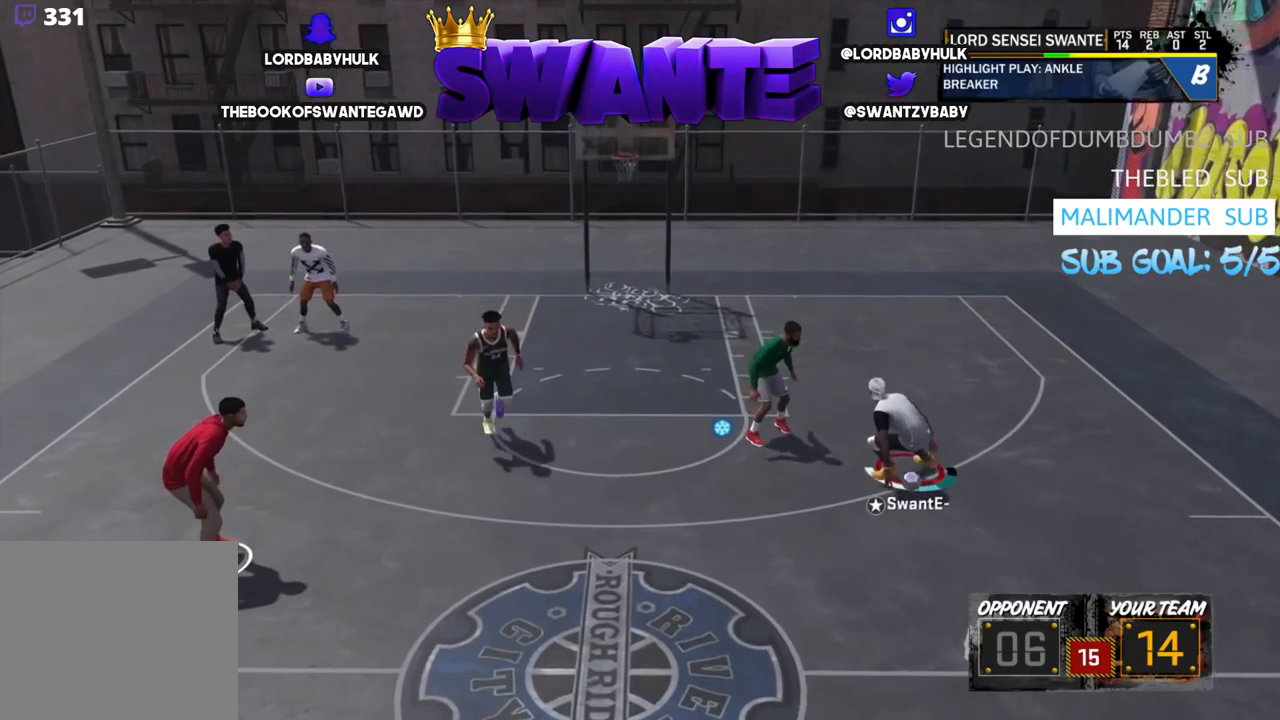
{"dt_ms": 500, "buttons": [], "left_stick": "center", "right_stick": "center", "events": [[167, "right_stick", "right"], [234, "right_stick", "center"], [267, "R2", "down"], [267, "left_stick", "up-right"], [367, "right_stick", "down"], [467, "R2", "up"], [467, "left_stick", "center"], [500, "right_stick", "center"]]}
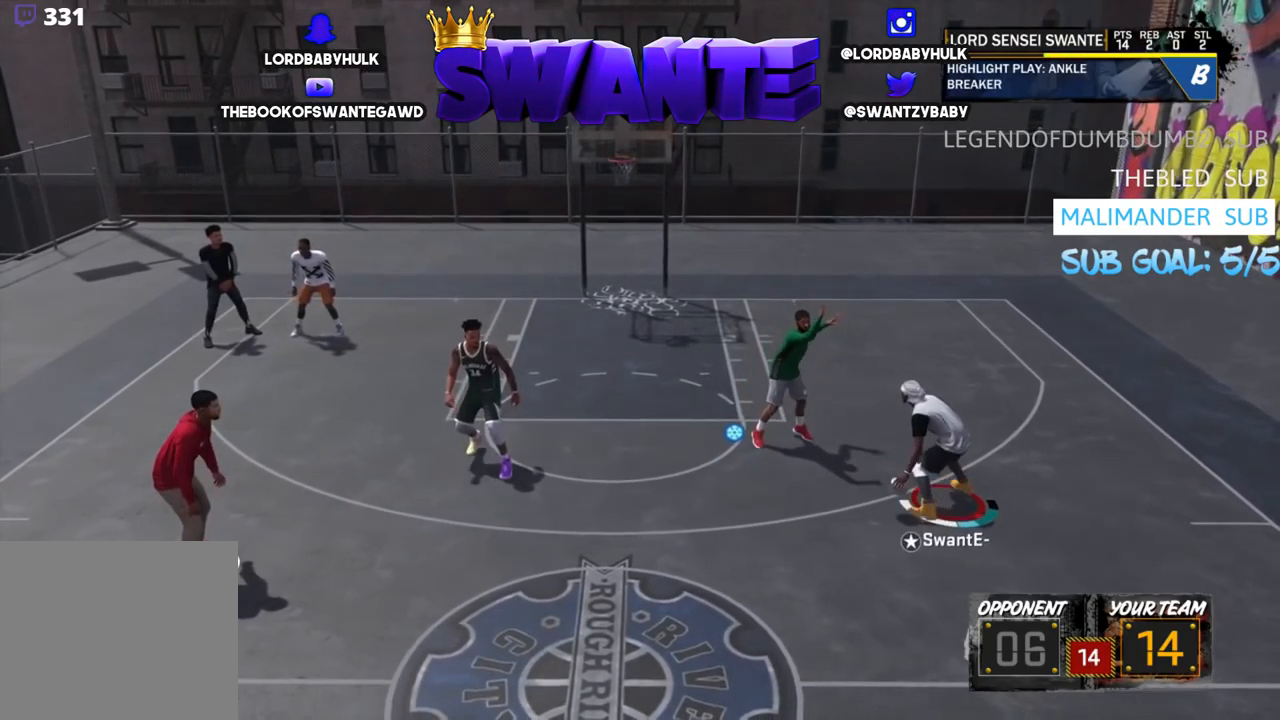
{"dt_ms": 500, "buttons": [], "left_stick": "center", "right_stick": "center", "events": []}
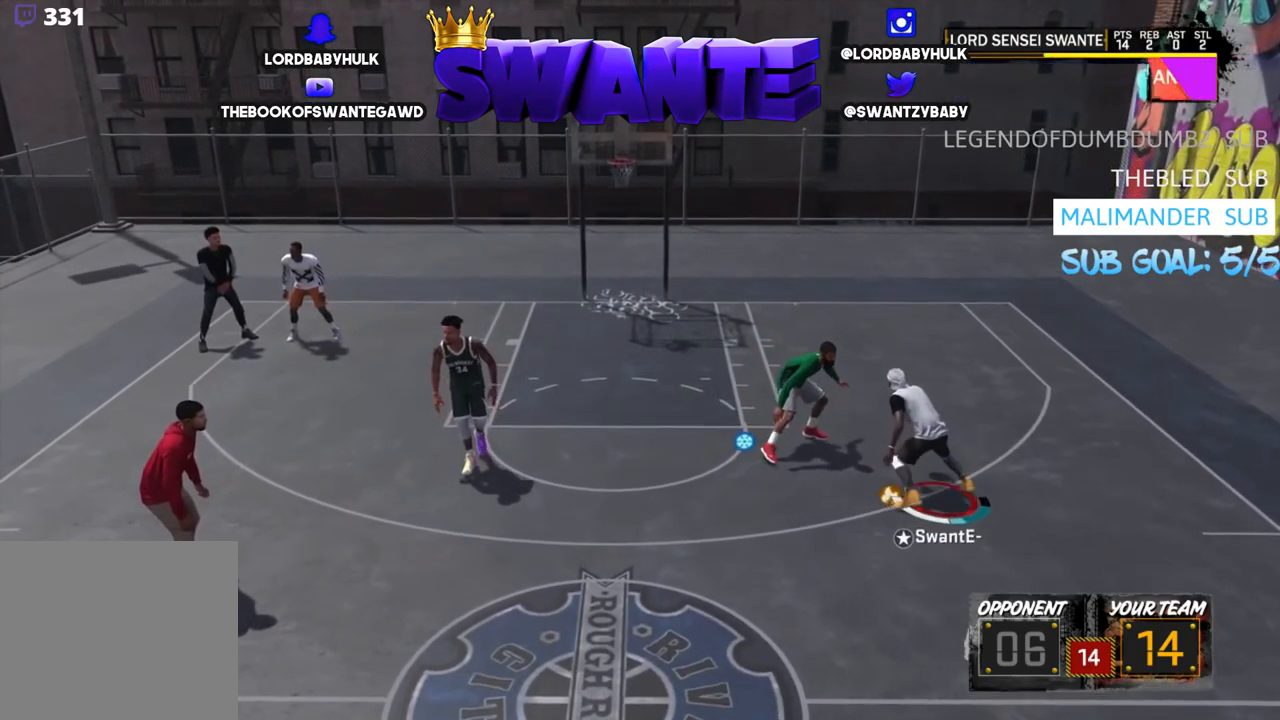
{"dt_ms": 500, "buttons": [], "left_stick": "center", "right_stick": "right", "events": [[417, "right_stick", "right"]]}
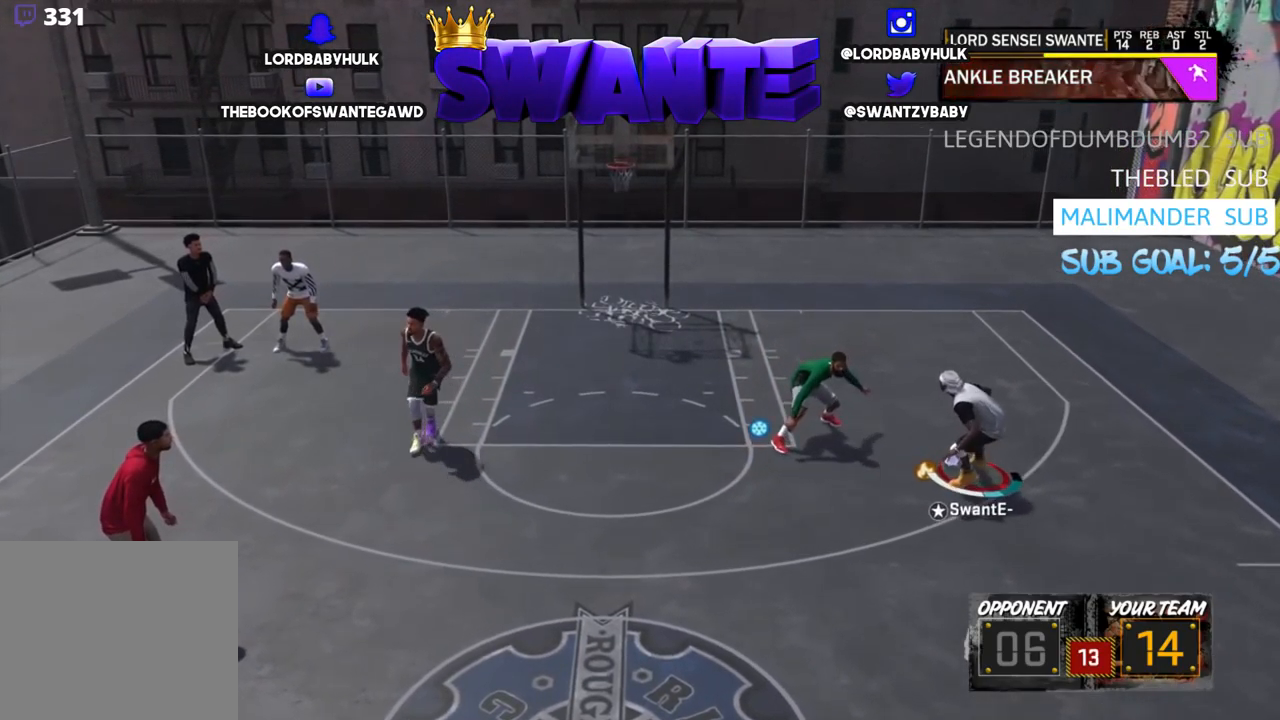
{"dt_ms": 500, "buttons": [], "left_stick": "center", "right_stick": "center", "events": [[17, "R2", "down"], [17, "left_stick", "up"], [17, "right_stick", "center"], [150, "right_stick", "down"], [184, "left_stick", "center"], [217, "R2", "up"], [250, "right_stick", "center"]]}
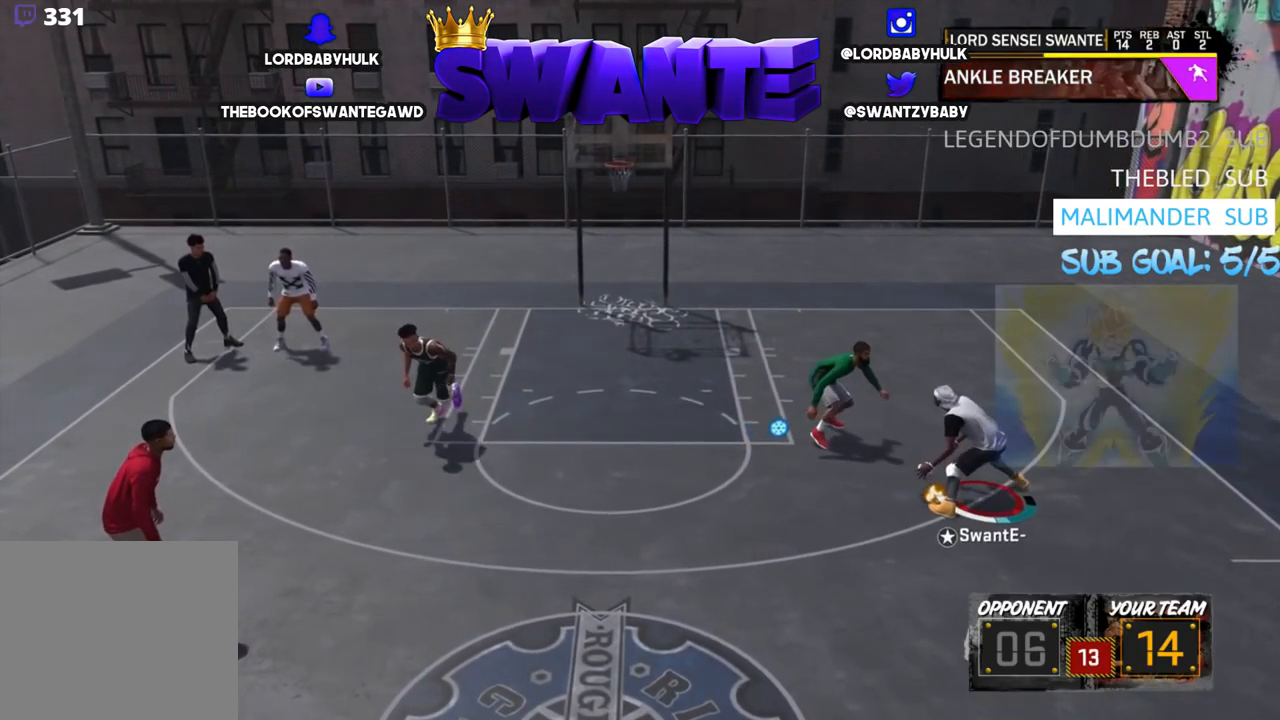
{"dt_ms": 500, "buttons": [], "left_stick": "center", "right_stick": "center", "events": []}
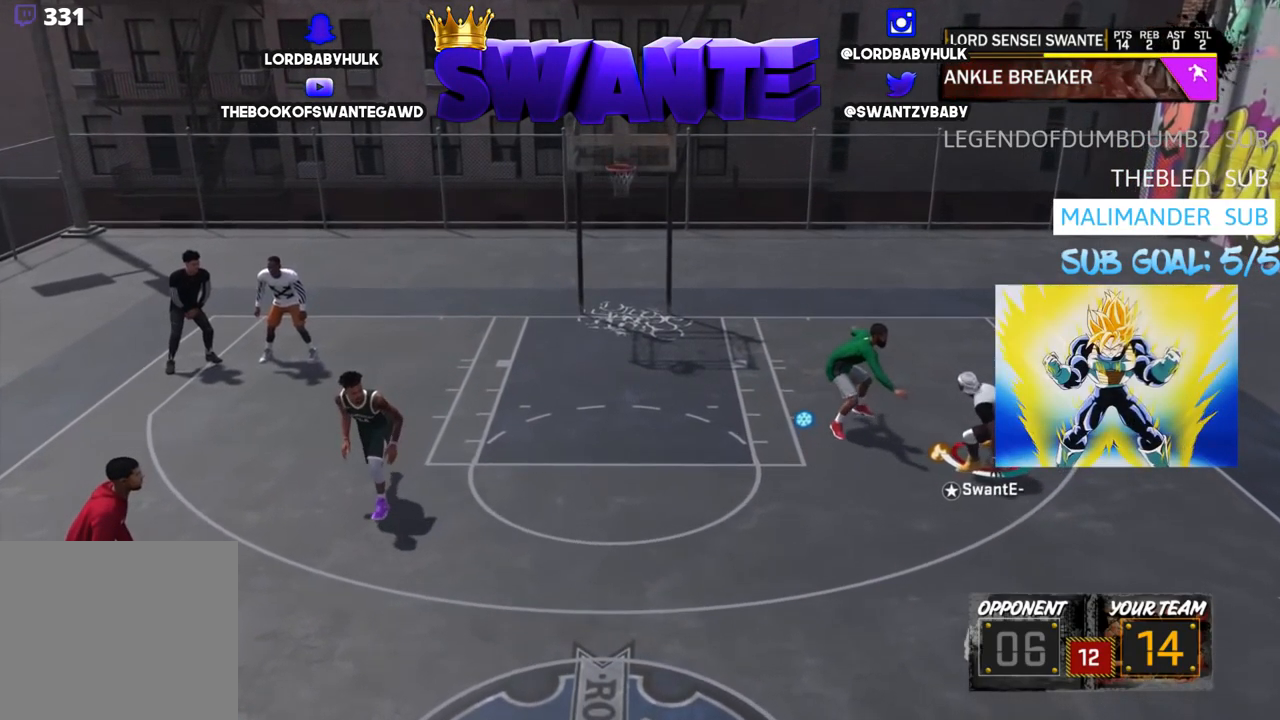
{"dt_ms": 500, "buttons": ["R2"], "left_stick": "up-right", "right_stick": "down", "events": [[200, "right_stick", "down-right"], [334, "right_stick", "center"], [367, "R2", "down"], [367, "left_stick", "up-right"], [467, "right_stick", "down"]]}
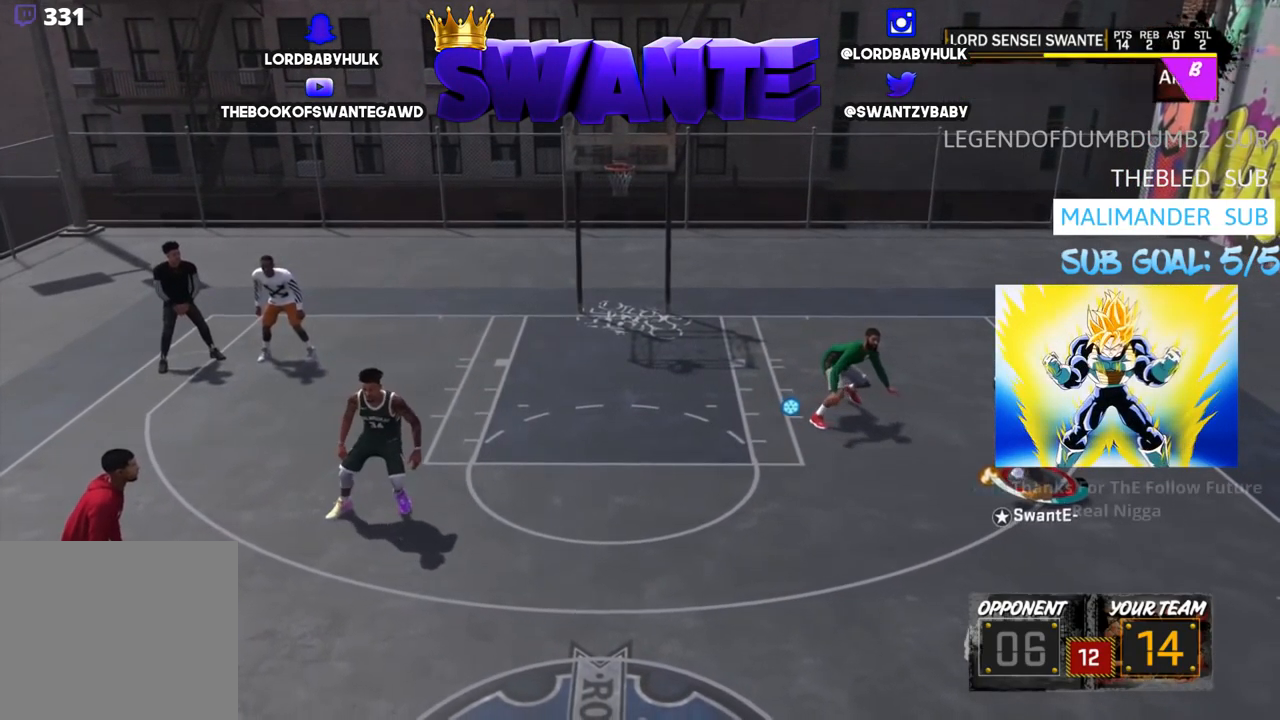
{"dt_ms": 500, "buttons": [], "left_stick": "center", "right_stick": "center", "events": [[34, "right_stick", "center"], [67, "R2", "up"], [67, "left_stick", "center"]]}
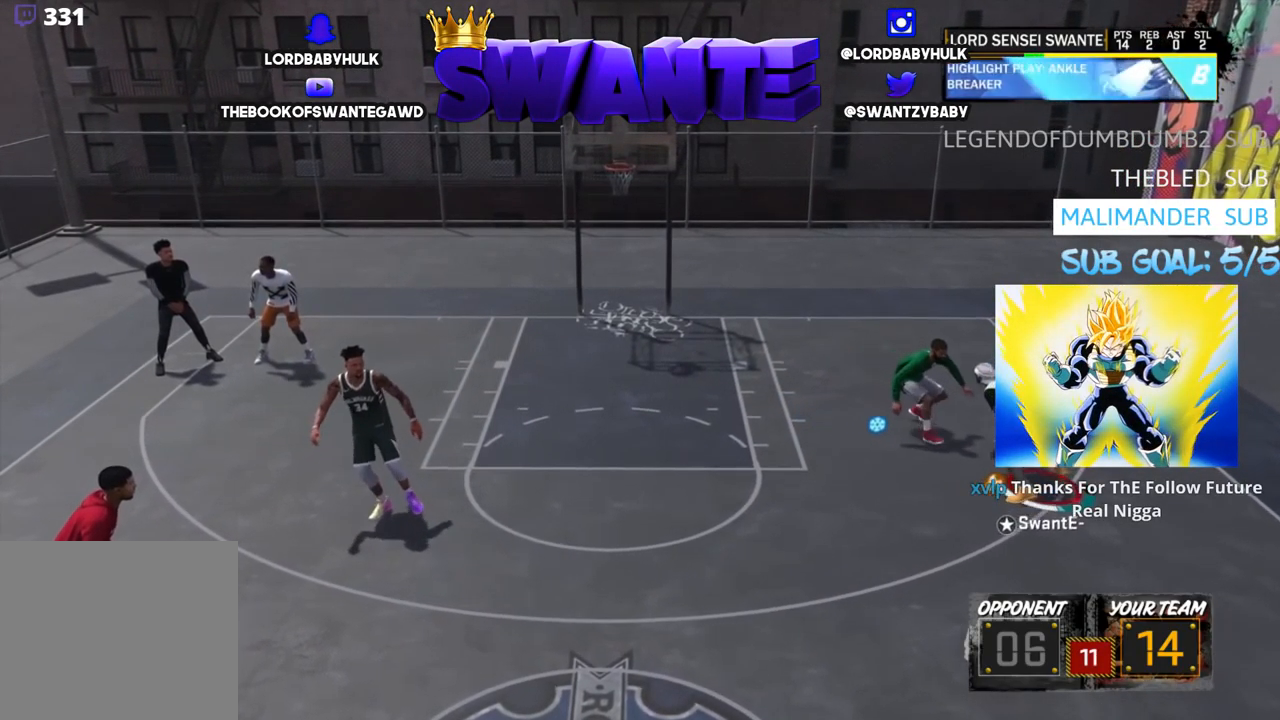
{"dt_ms": 500, "buttons": [], "left_stick": "center", "right_stick": "center", "events": []}
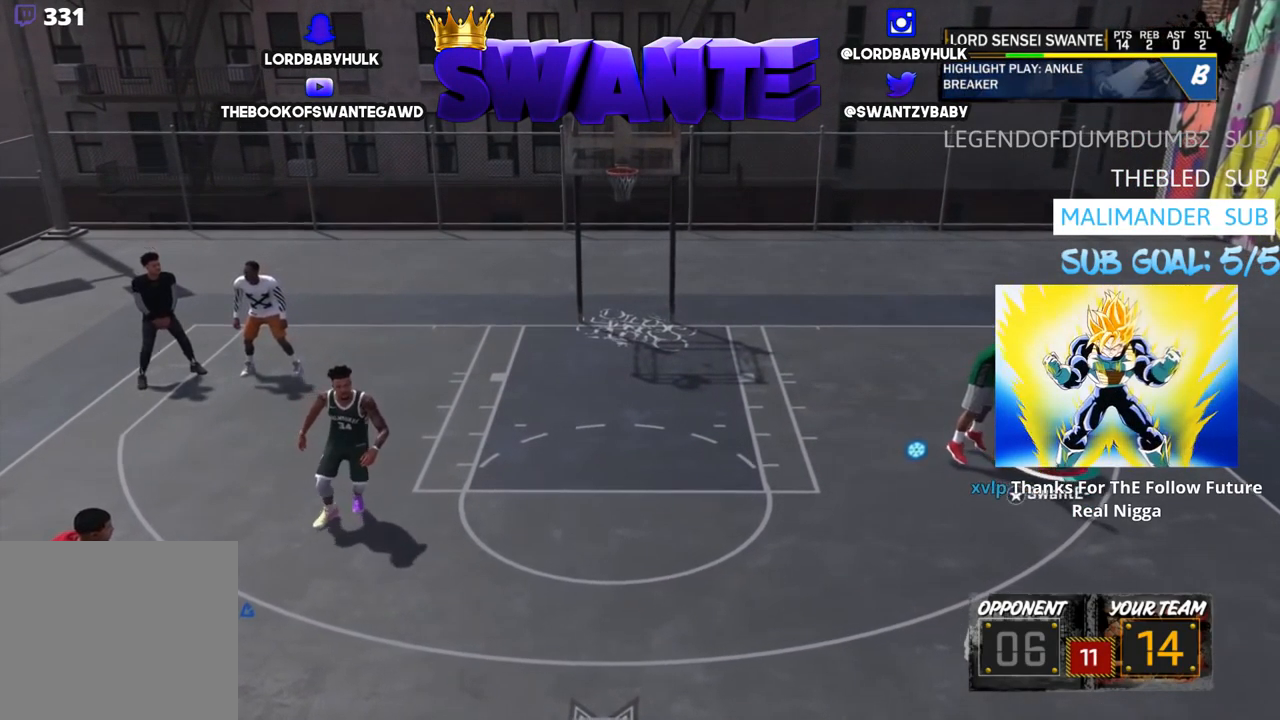
{"dt_ms": 500, "buttons": [], "left_stick": "center", "right_stick": "center", "events": [[84, "right_stick", "right"], [167, "right_stick", "center"], [200, "R2", "down"], [200, "left_stick", "up-right"], [284, "right_stick", "down"], [367, "R2", "up"], [367, "left_stick", "center"], [384, "right_stick", "center"]]}
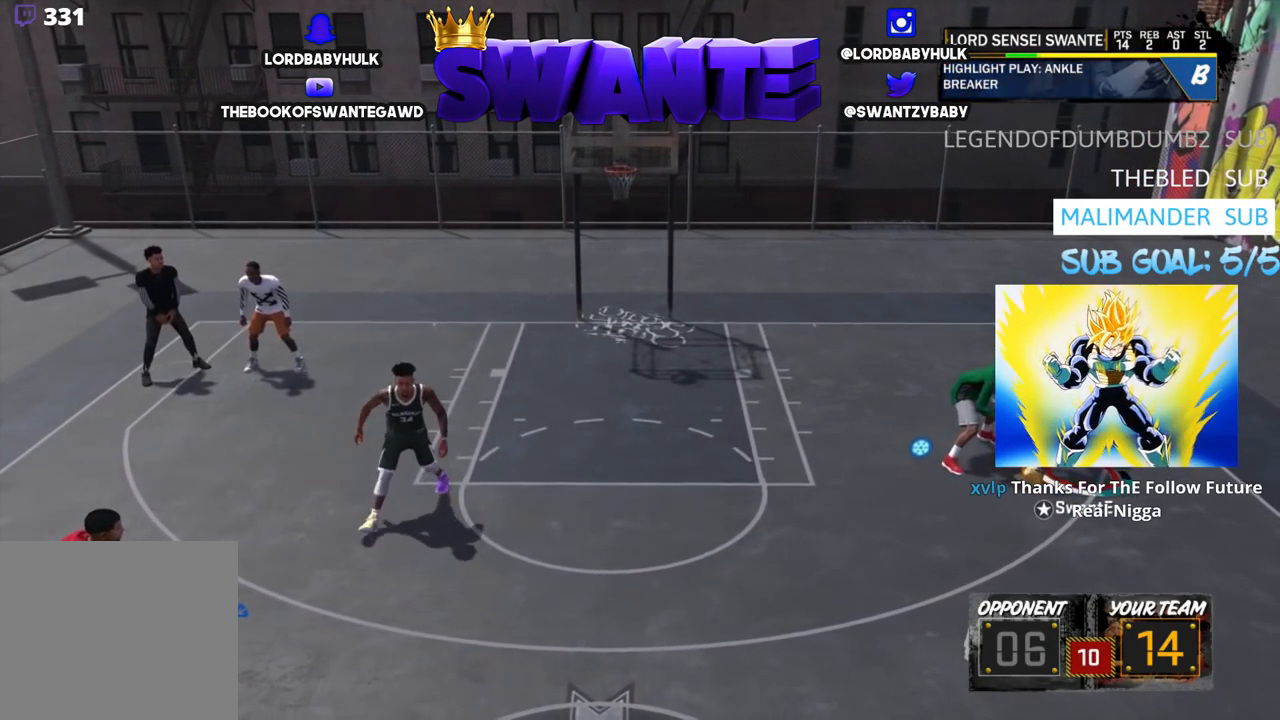
{"dt_ms": 516, "buttons": [], "left_stick": "center", "right_stick": "center", "events": []}
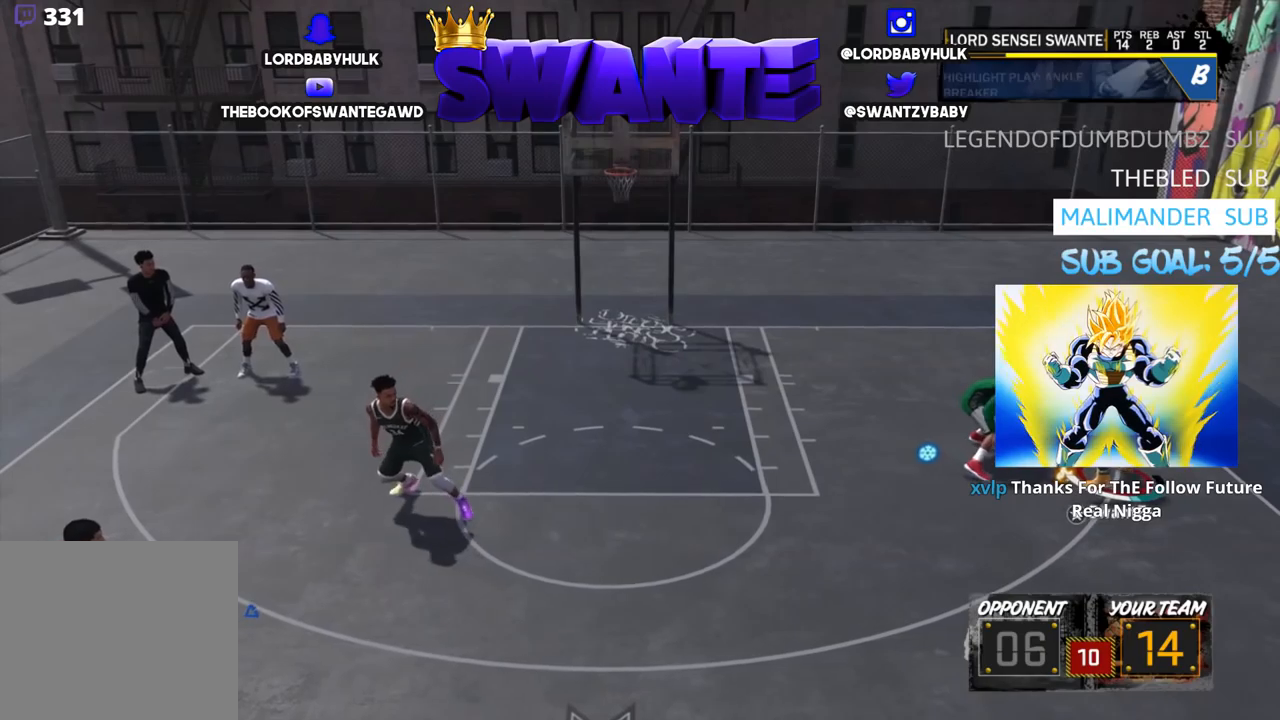
{"dt_ms": 500, "buttons": [], "left_stick": "center", "right_stick": "center", "events": [[234, "R2", "down"], [267, "right_stick", "left"], [367, "right_stick", "center"], [434, "R2", "up"]]}